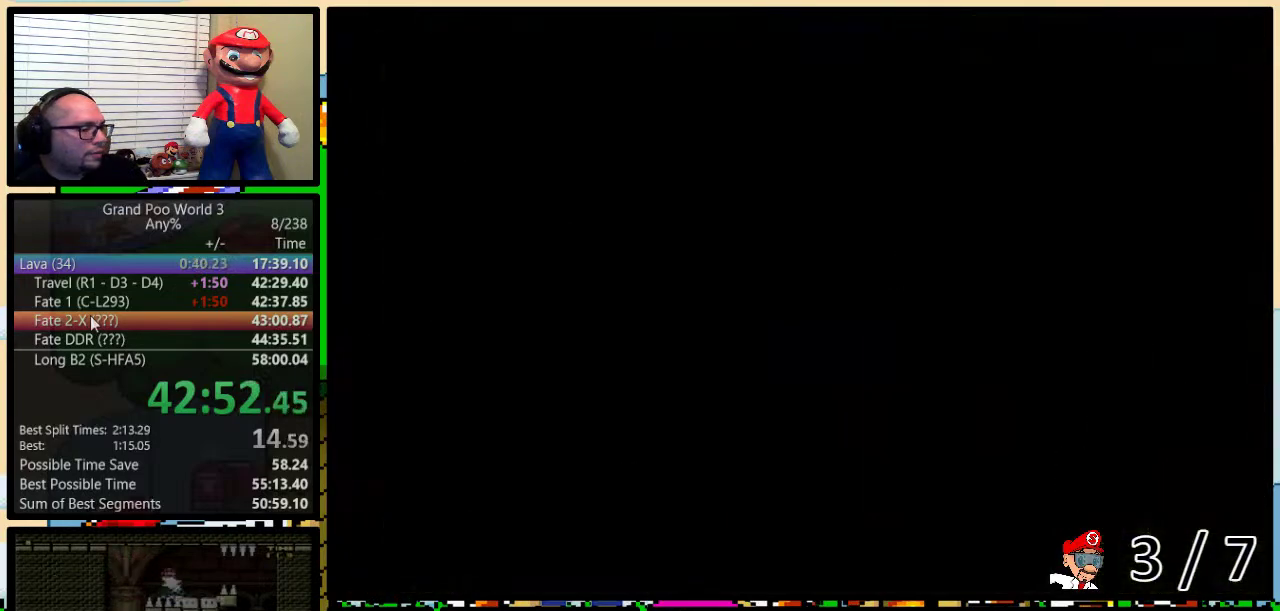
Gameplay with a controller (Nintendo layout); each line is a JSON object with the inputs held at the frame after it. "events" lists button and stick changes between this image and that frame as [ms after this image, input, new state], when the widget could be followed in between. Not read: L1 L3 R1 R3.
{"buttons": ["X"], "events": []}
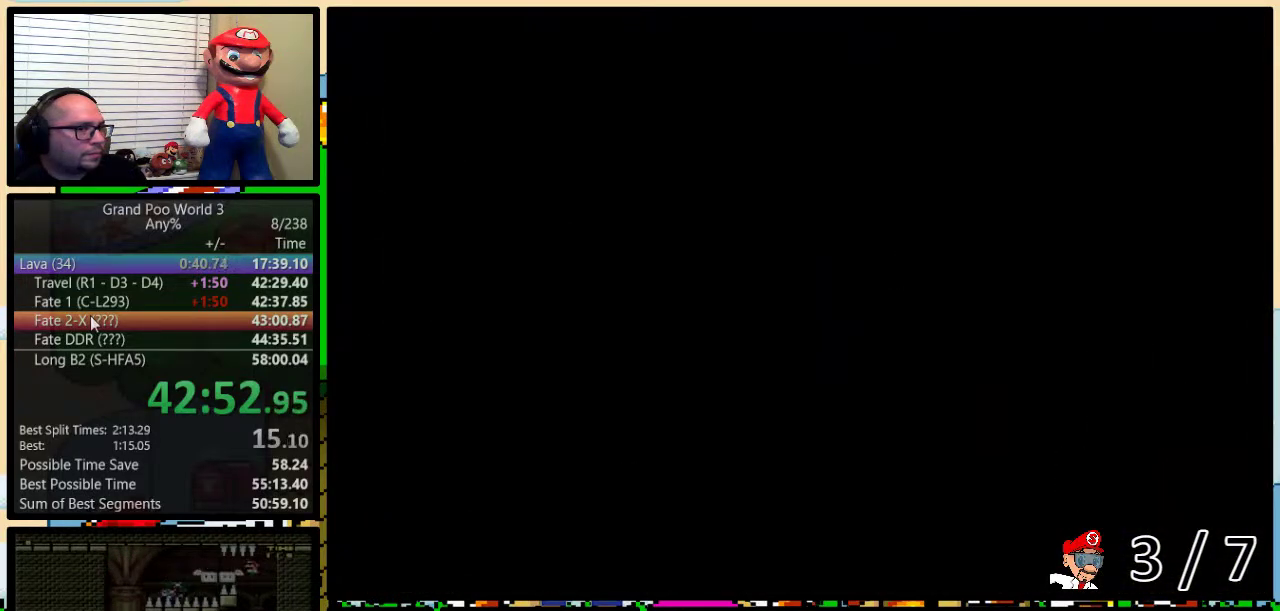
{"buttons": ["X"], "events": []}
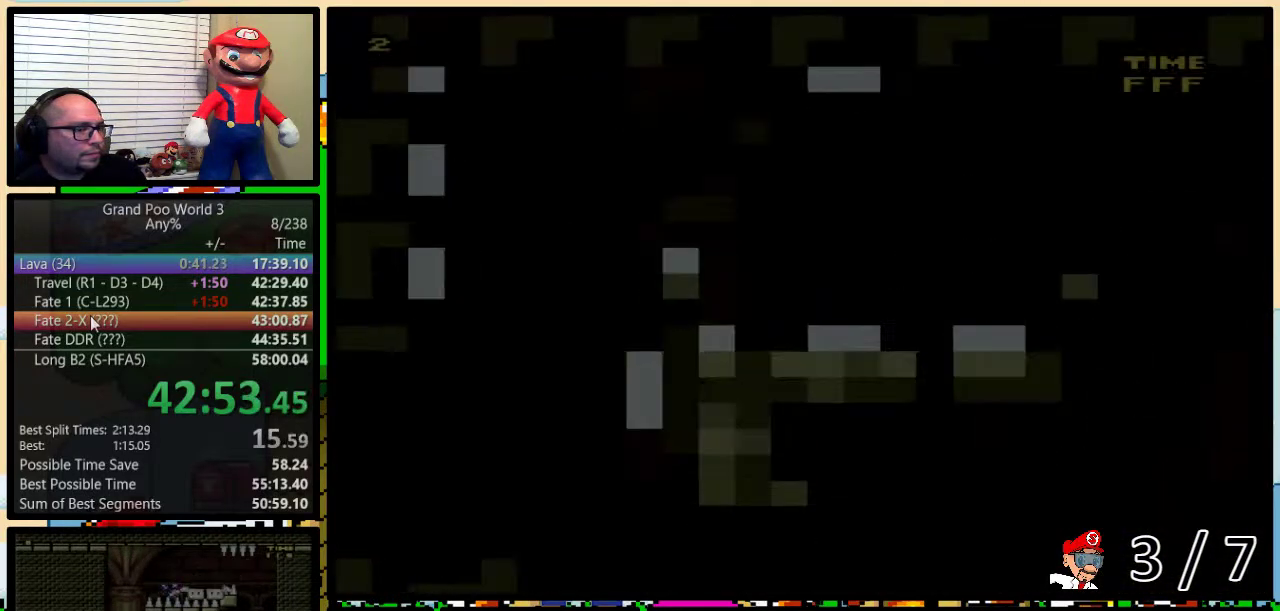
{"buttons": ["X", "DPAD_RIGHT"], "events": [[484, "DPAD_RIGHT", "down"]]}
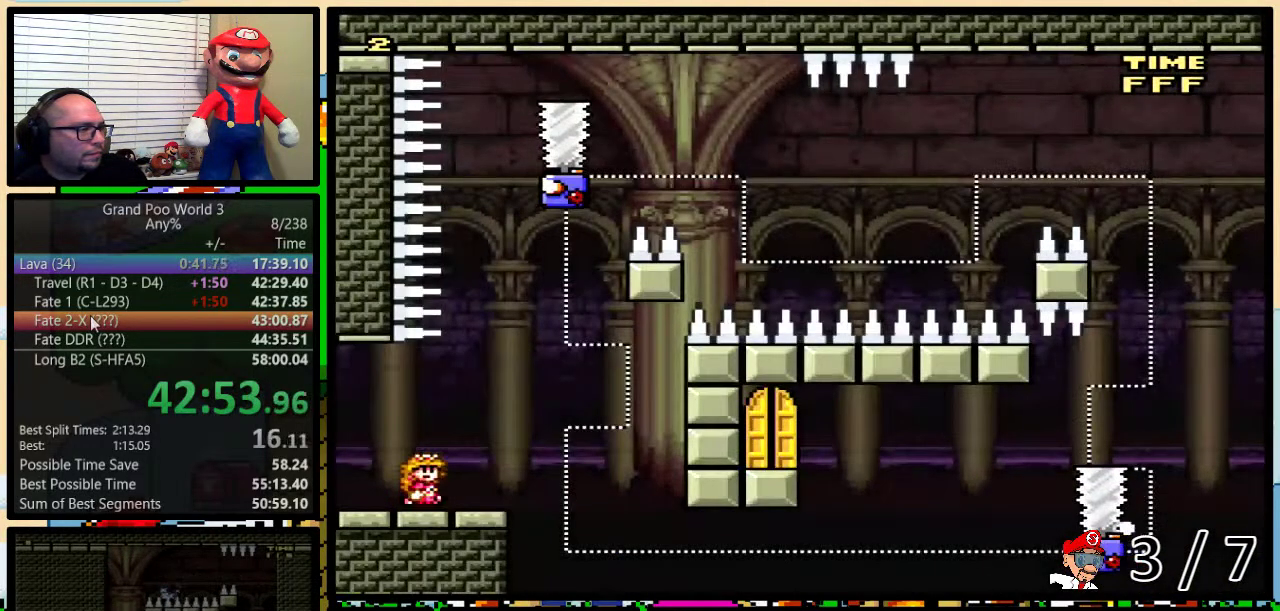
{"buttons": ["X"], "events": [[250, "DPAD_LEFT", "down"], [250, "DPAD_RIGHT", "up"], [350, "DPAD_UP", "down"], [400, "DPAD_LEFT", "up"], [400, "DPAD_RIGHT", "down"], [400, "DPAD_UP", "up"], [467, "DPAD_RIGHT", "up"]]}
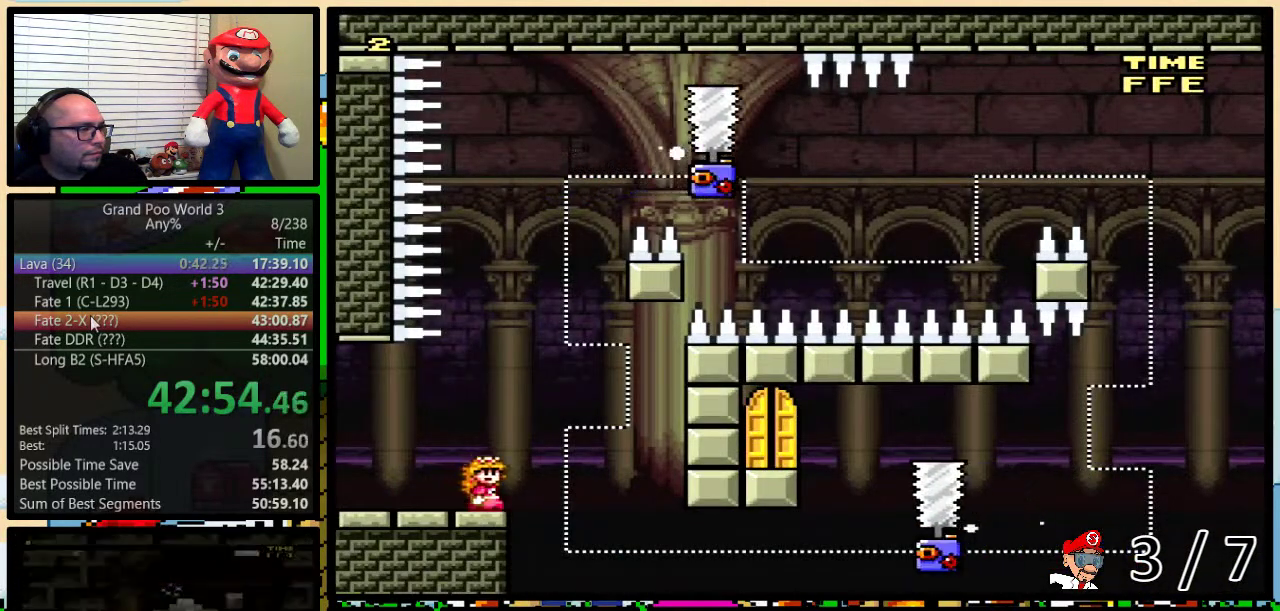
{"buttons": ["X"], "events": []}
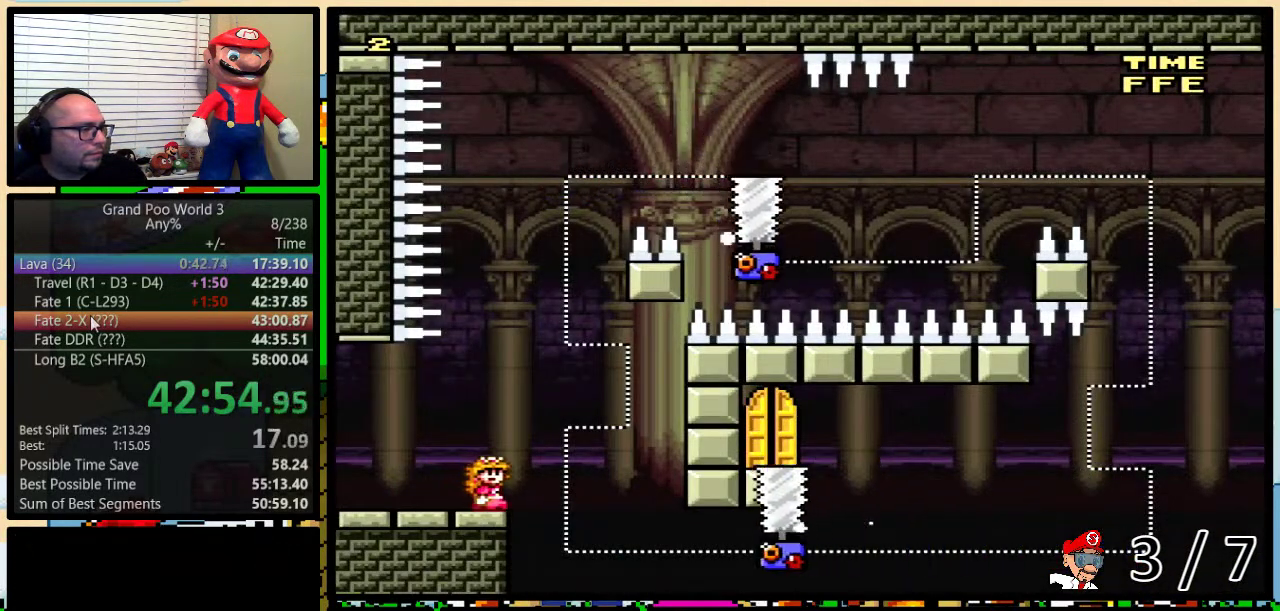
{"buttons": ["X", "DPAD_RIGHT"], "events": [[200, "A", "down"], [200, "DPAD_RIGHT", "down"], [233, "DPAD_UP", "down"], [300, "DPAD_UP", "up"], [333, "A", "up"]]}
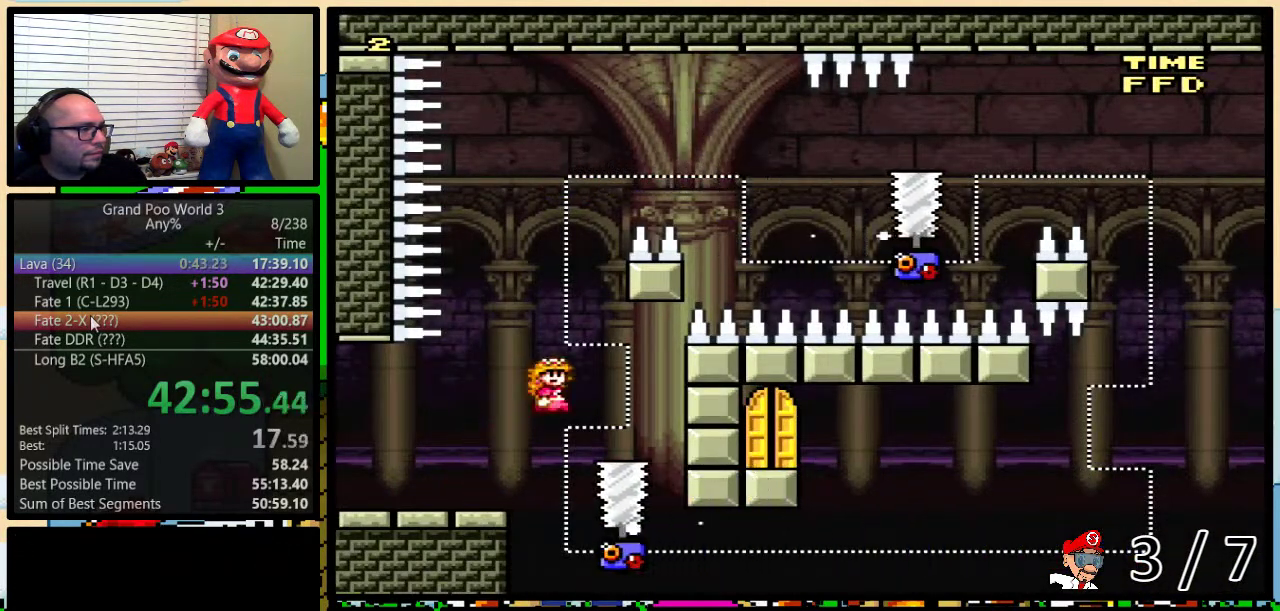
{"buttons": ["X", "DPAD_LEFT"], "events": [[17, "DPAD_LEFT", "down"], [17, "DPAD_RIGHT", "up"], [100, "A", "down"], [117, "DPAD_UP", "down"], [167, "DPAD_LEFT", "up"], [167, "DPAD_RIGHT", "down"], [167, "DPAD_UP", "up"], [217, "DPAD_RIGHT", "up"], [284, "A", "up"], [417, "DPAD_LEFT", "down"]]}